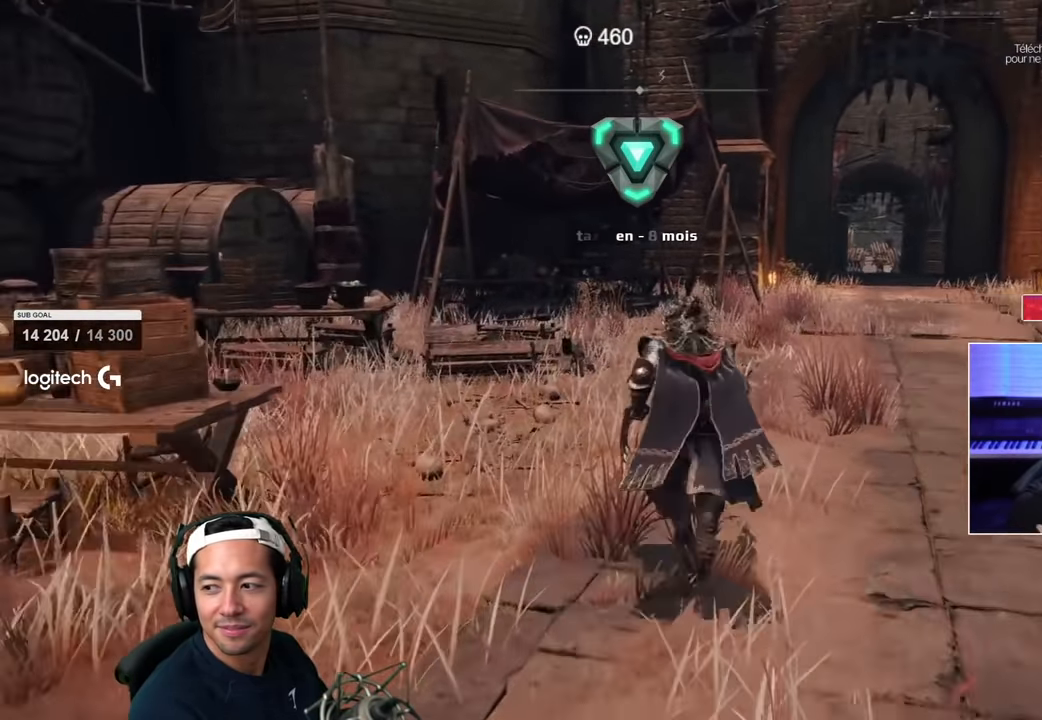
Gameplay with a controller (PlayStation layout); each line is a JSON object with the inputs held at the frame after it (dt_ms = milliseconds from this image to that frame). "events" lists button and stick changes between this image and that frame as [ms after this image, input, new state], when the widget could be followed in between.
{"dt_ms": 500, "buttons": [], "left_stick": "up-right", "right_stick": "center", "events": []}
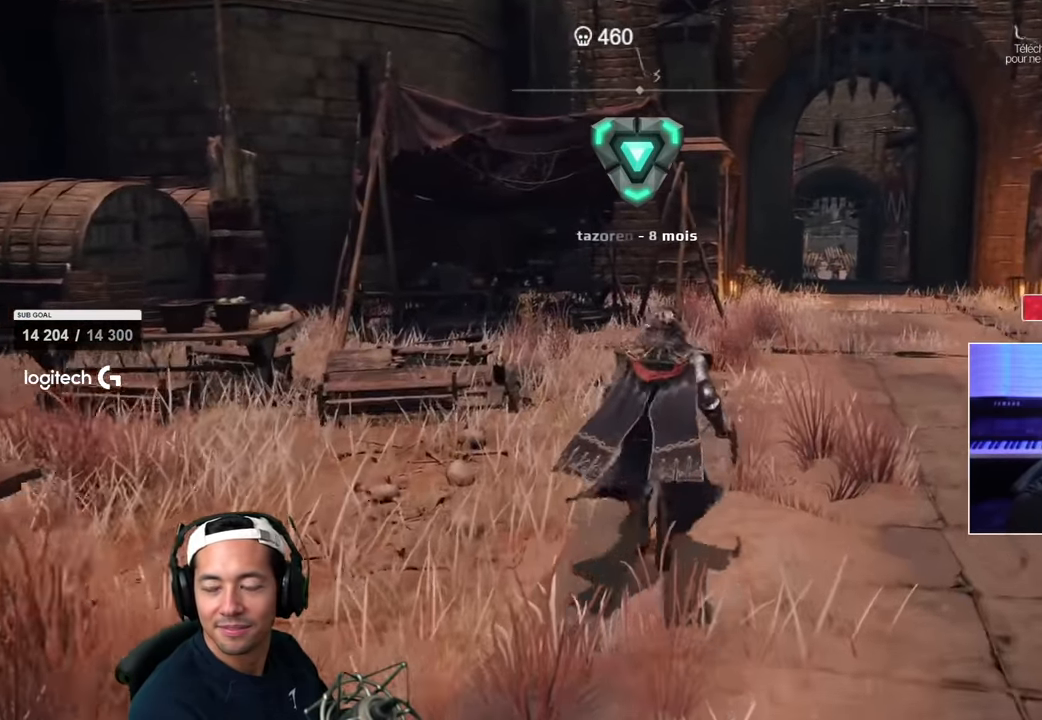
{"dt_ms": 500, "buttons": [], "left_stick": "up-right", "right_stick": "center", "events": []}
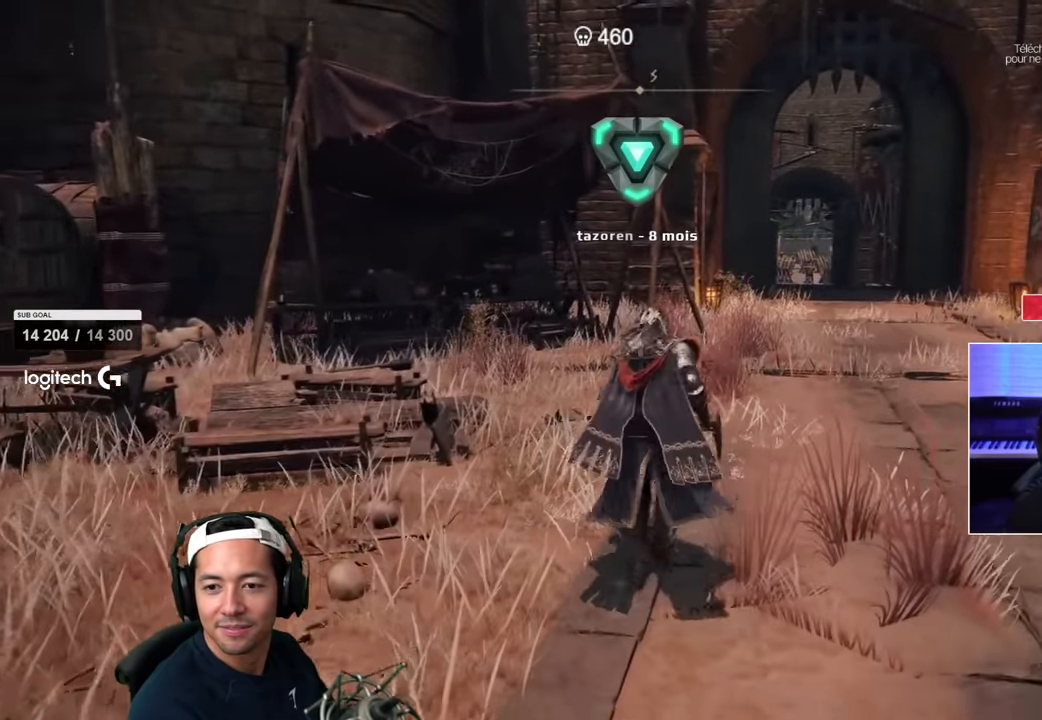
{"dt_ms": 500, "buttons": [], "left_stick": "up-right", "right_stick": "center", "events": []}
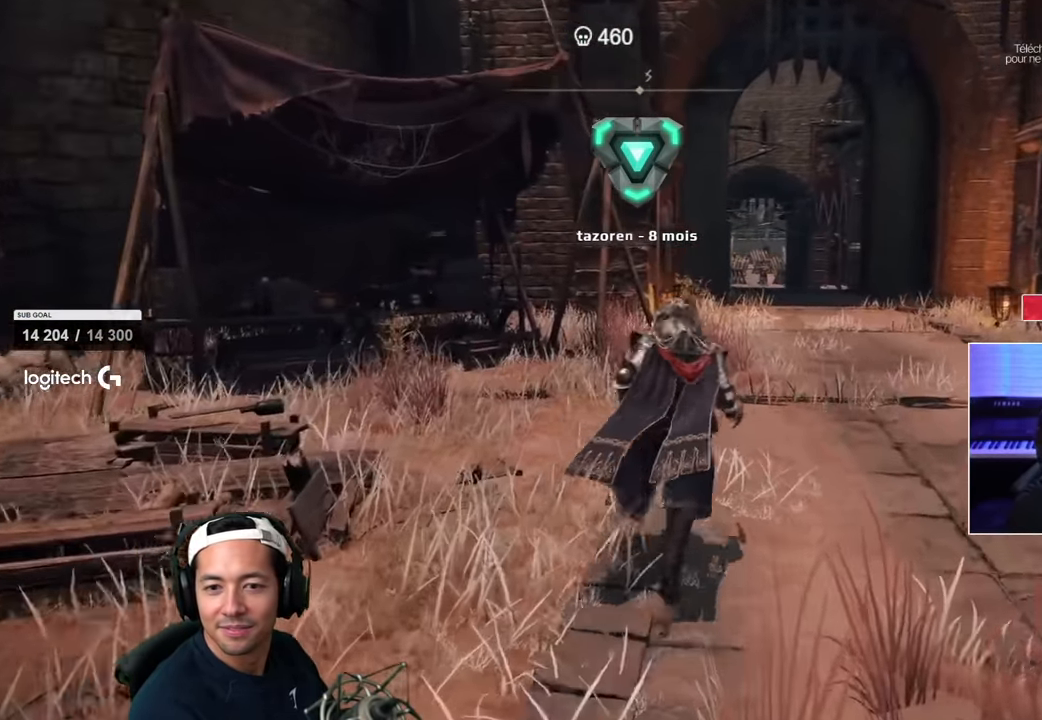
{"dt_ms": 500, "buttons": [], "left_stick": "up-right", "right_stick": "center"}
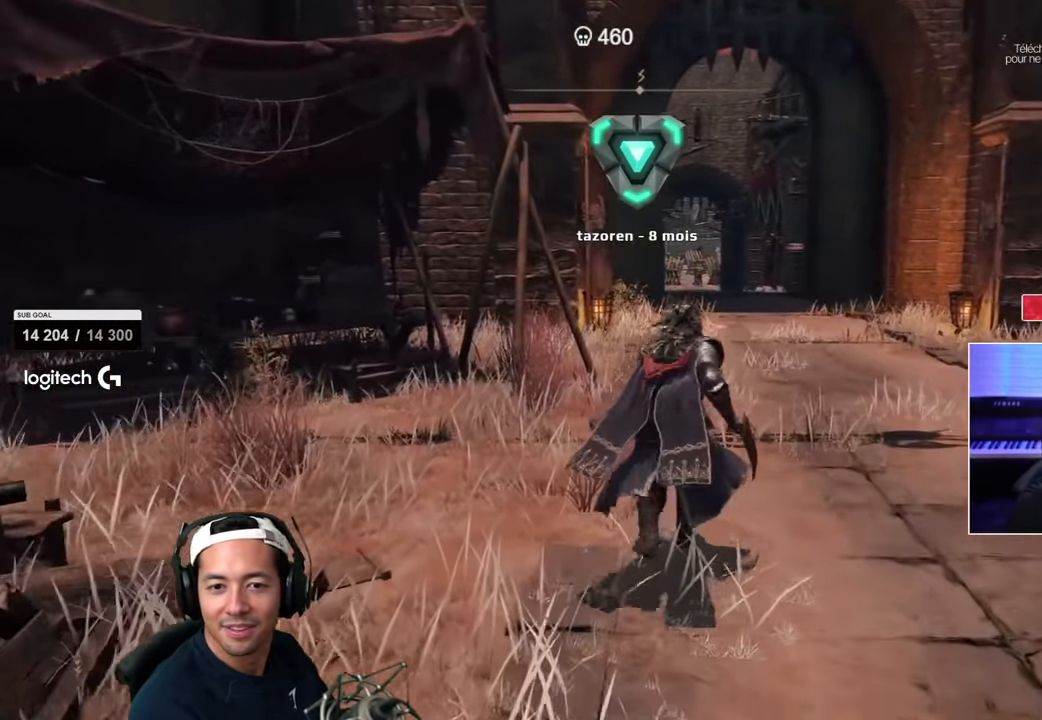
{"dt_ms": 500, "buttons": [], "left_stick": "up-right", "right_stick": "center", "events": []}
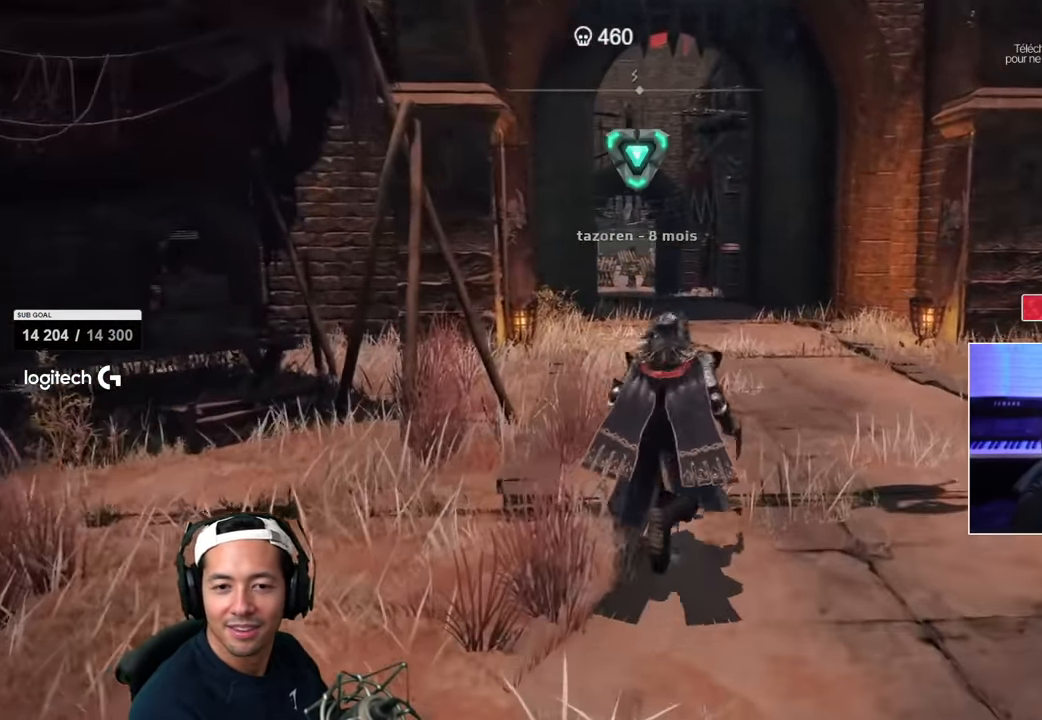
{"dt_ms": 500, "buttons": [], "left_stick": "right", "right_stick": "center", "events": [[50, "R2", "down"], [116, "R2", "up"], [500, "left_stick", "right"]]}
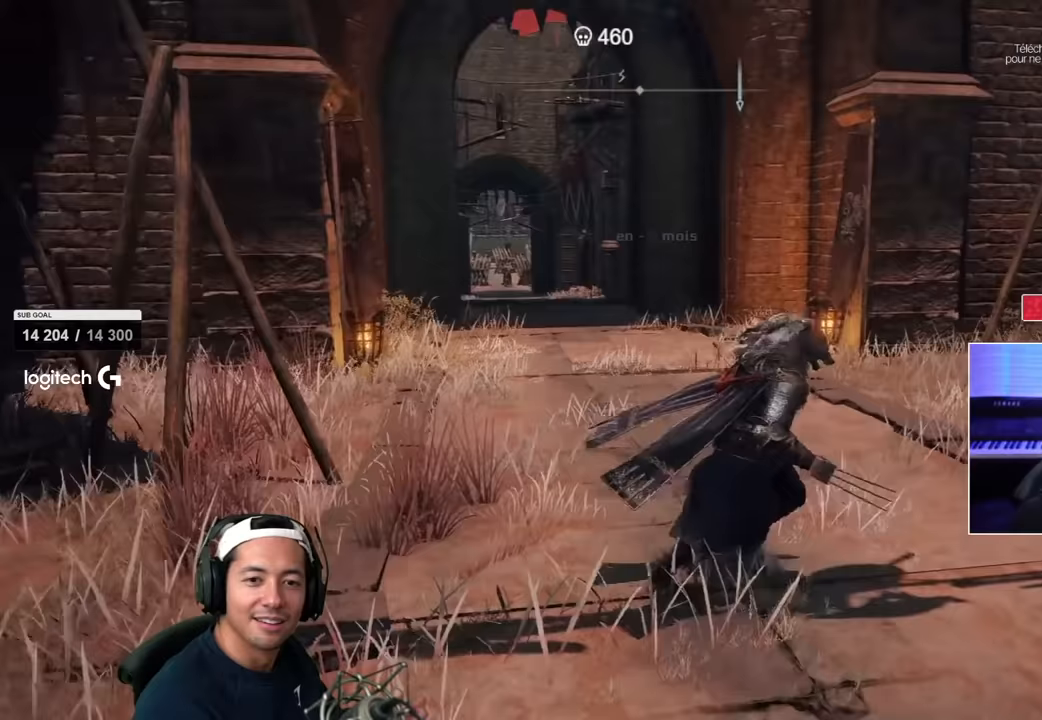
{"dt_ms": 1000, "buttons": ["SQUARE"], "left_stick": "up-right", "right_stick": "center"}
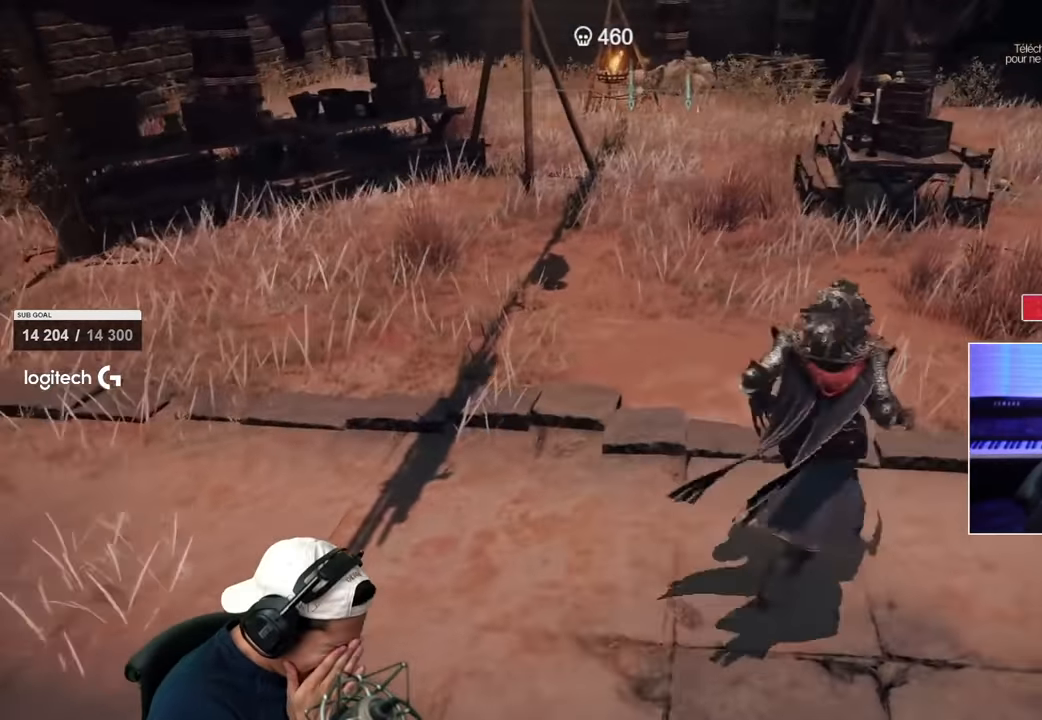
{"dt_ms": 500, "buttons": ["SQUARE"], "left_stick": "up-right", "right_stick": "center", "events": [[67, "right_stick", "right"], [133, "left_stick", "up"], [217, "right_stick", "center"], [283, "left_stick", "up-right"]]}
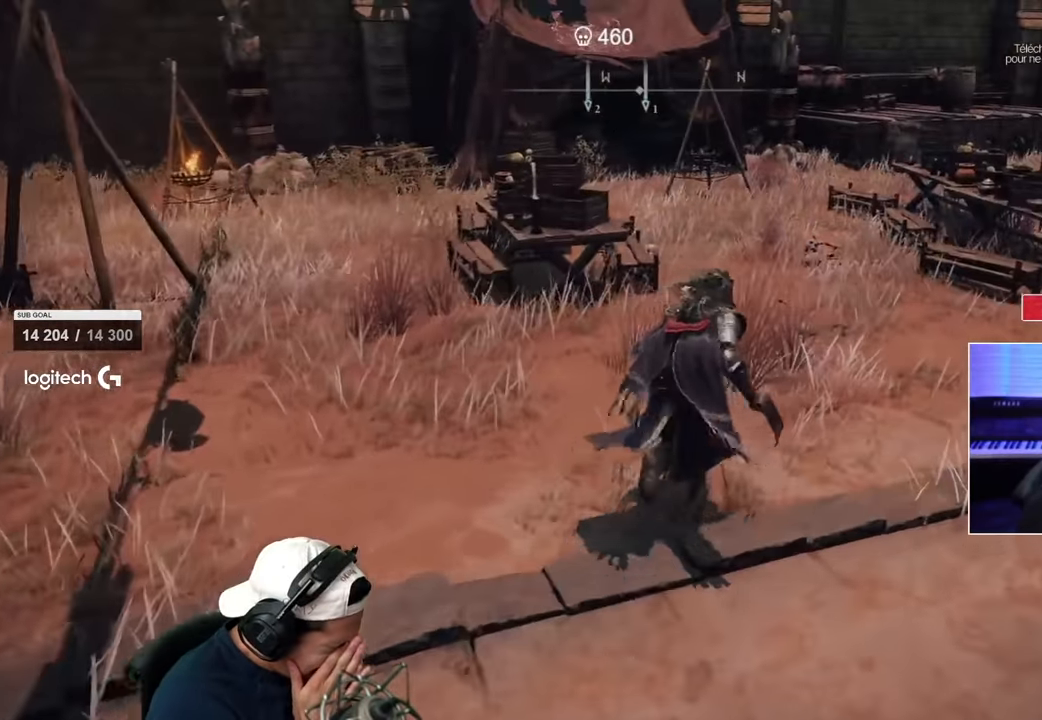
{"dt_ms": 500, "buttons": ["SQUARE"], "left_stick": "up-right", "right_stick": "center", "events": []}
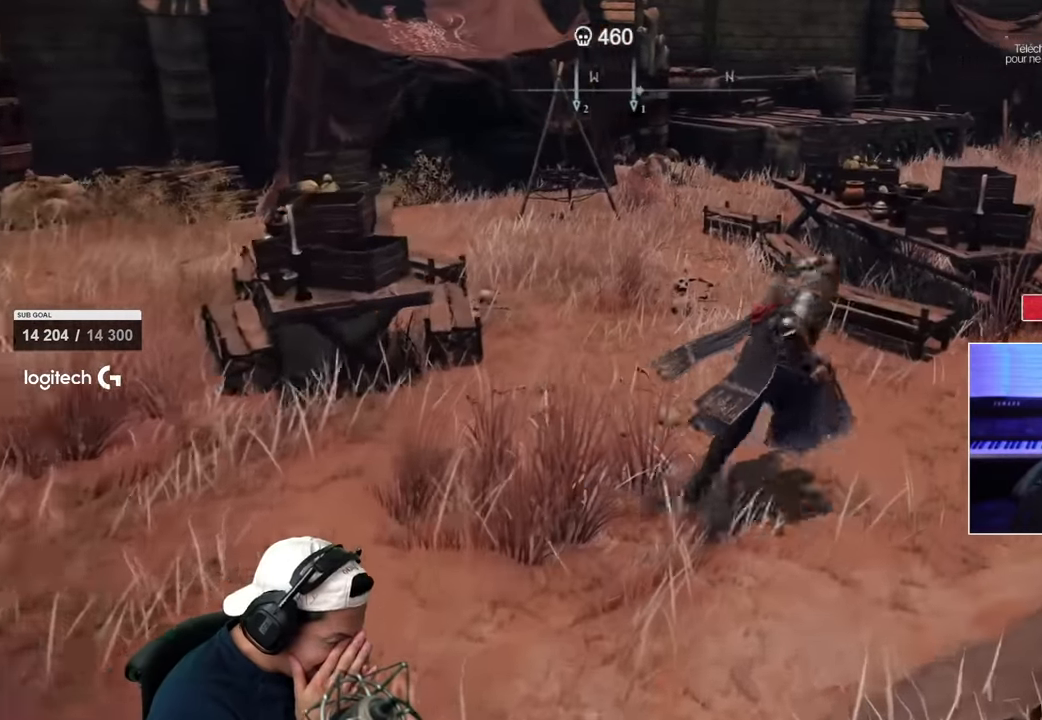
{"dt_ms": 1000, "buttons": ["SQUARE"], "left_stick": "up-right", "right_stick": "center"}
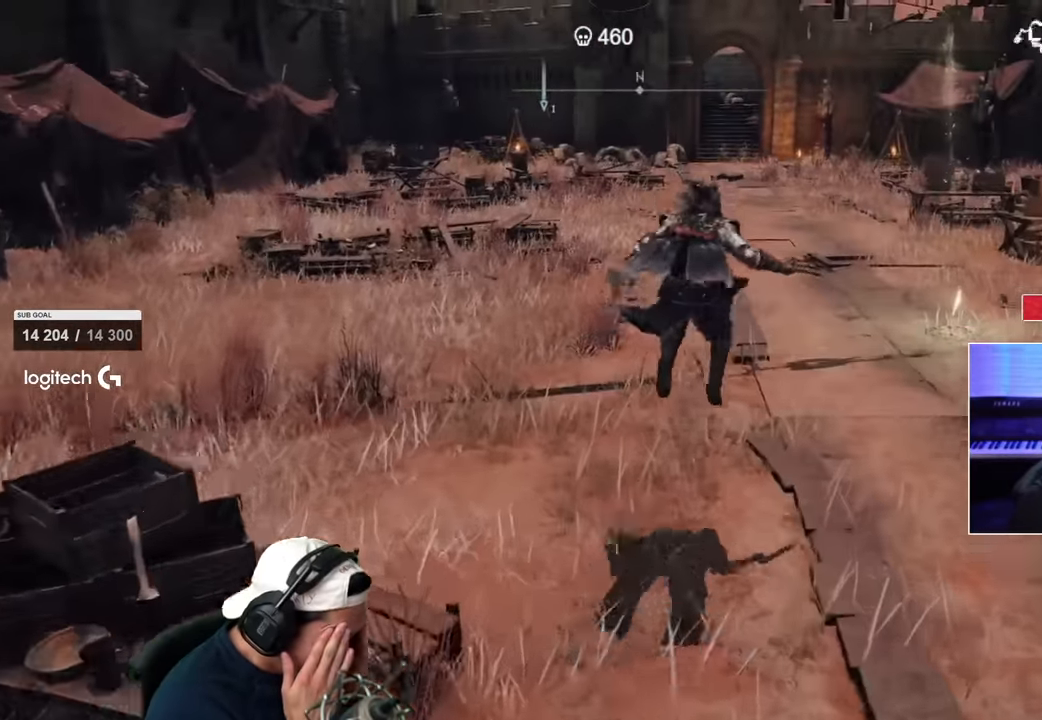
{"dt_ms": 500, "buttons": ["CIRCLE", "SQUARE"], "left_stick": "up", "right_stick": "center", "events": [[50, "left_stick", "up"], [183, "CIRCLE", "down"]]}
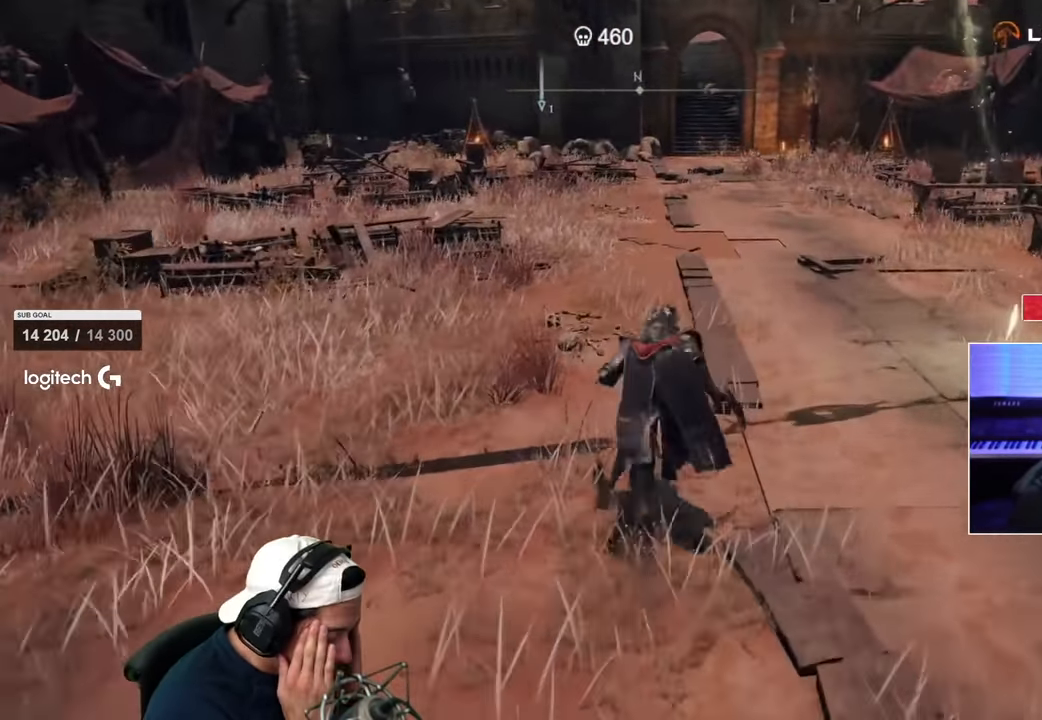
{"dt_ms": 500, "buttons": ["SQUARE"], "left_stick": "up", "right_stick": "center", "events": [[200, "CIRCLE", "up"]]}
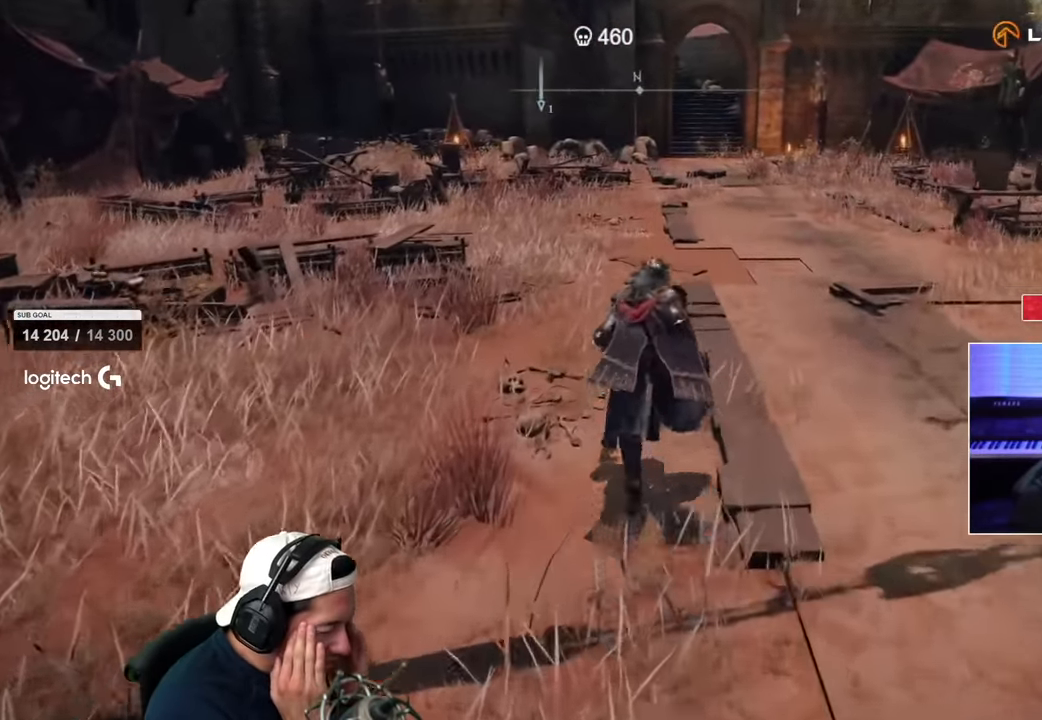
{"dt_ms": 500, "buttons": ["SQUARE"], "left_stick": "up", "right_stick": "center", "events": [[167, "CIRCLE", "down"], [217, "CIRCLE", "up"]]}
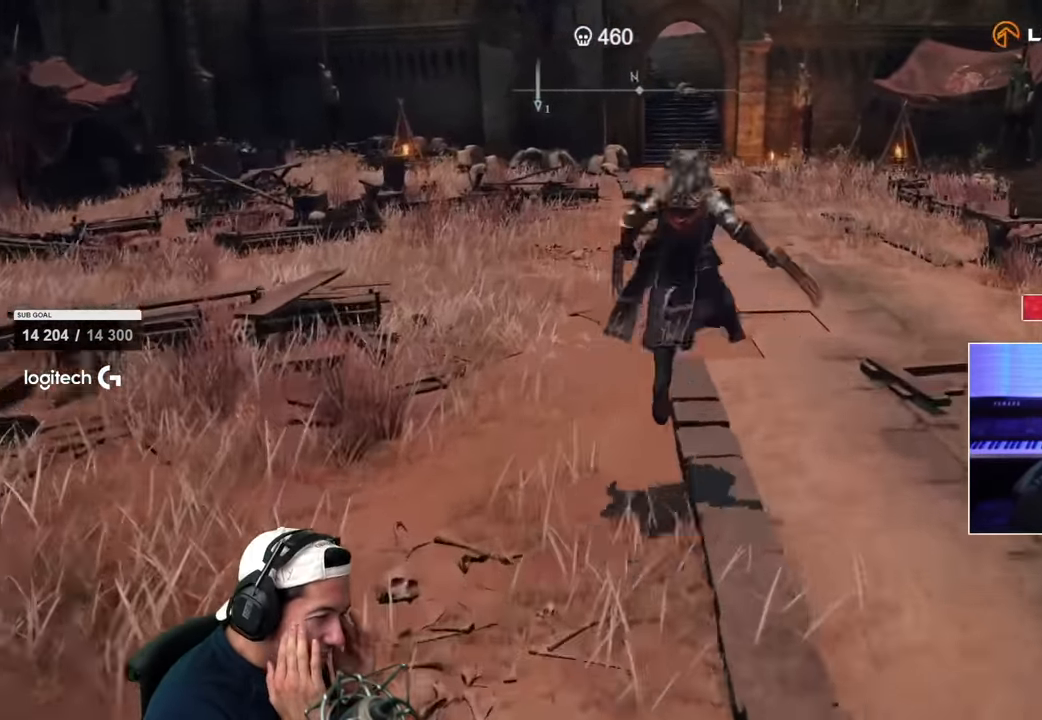
{"dt_ms": 500, "buttons": ["SQUARE"], "left_stick": "up-right", "right_stick": "center", "events": [[33, "left_stick", "up-right"], [233, "right_stick", "down-right"], [350, "right_stick", "center"]]}
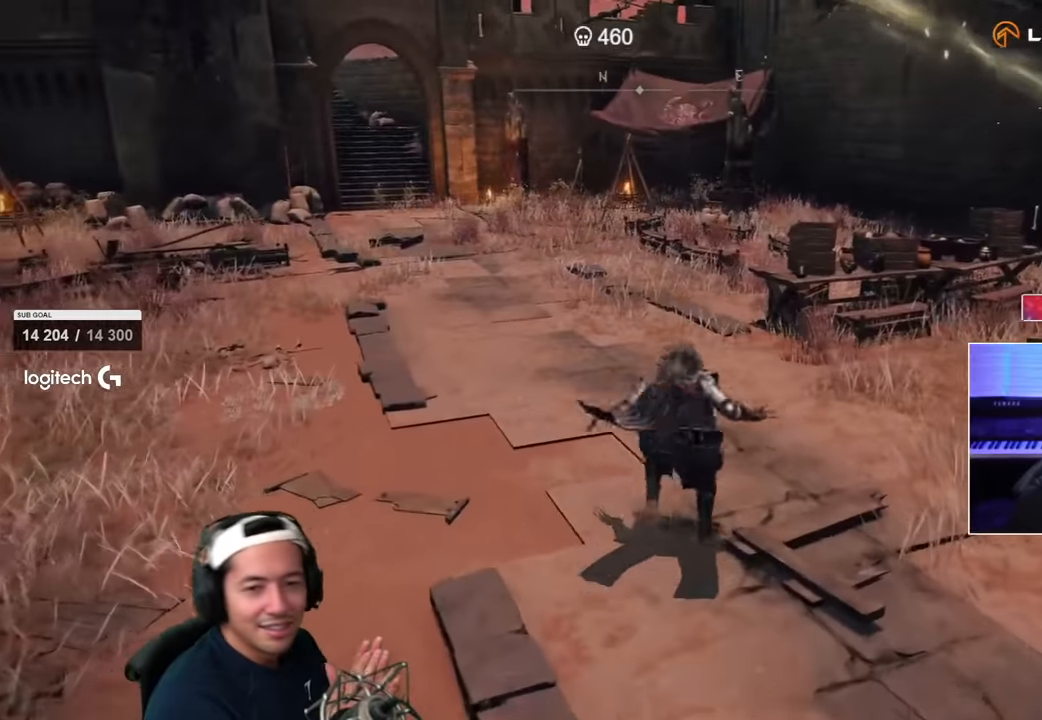
{"dt_ms": 500, "buttons": ["SQUARE"], "left_stick": "up", "right_stick": "center", "events": [[33, "left_stick", "up"]]}
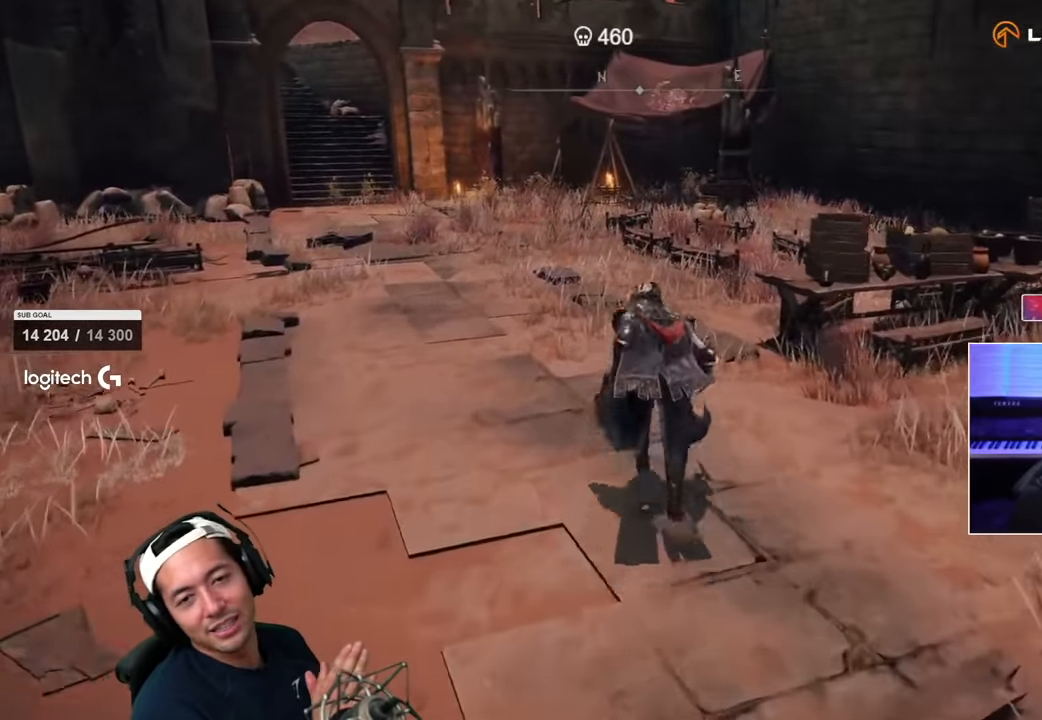
{"dt_ms": 500, "buttons": ["SQUARE"], "left_stick": "up", "right_stick": "center", "events": [[366, "CIRCLE", "down"], [483, "CIRCLE", "up"]]}
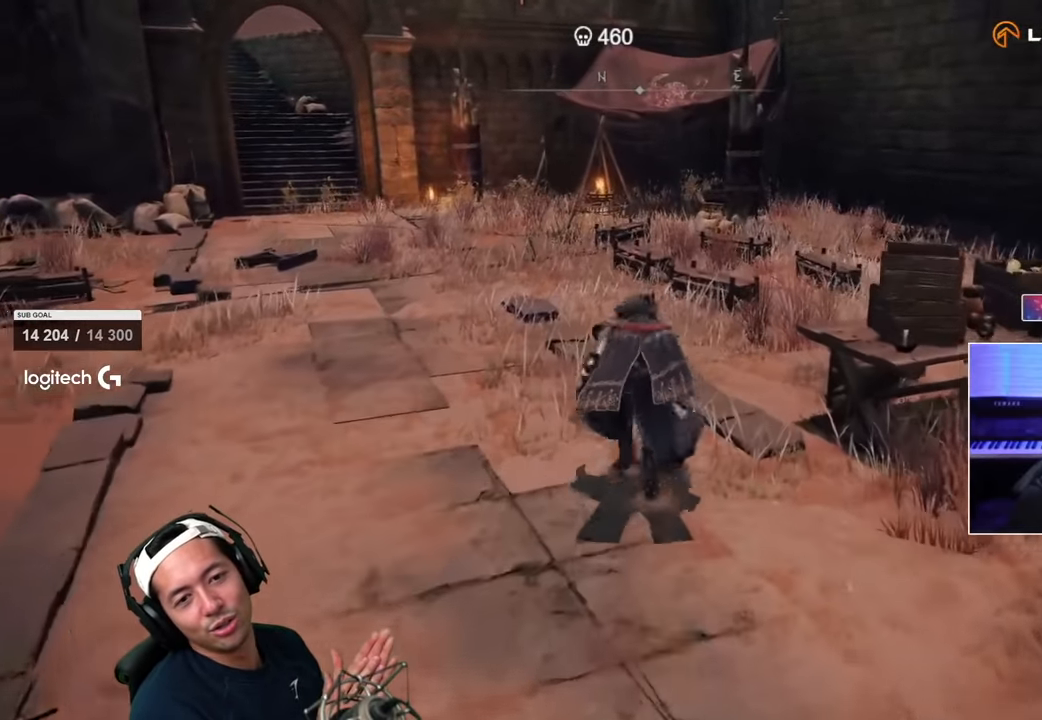
{"dt_ms": 500, "buttons": [], "left_stick": "up", "right_stick": "down-left", "events": [[250, "SQUARE", "up"], [250, "right_stick", "down-left"]]}
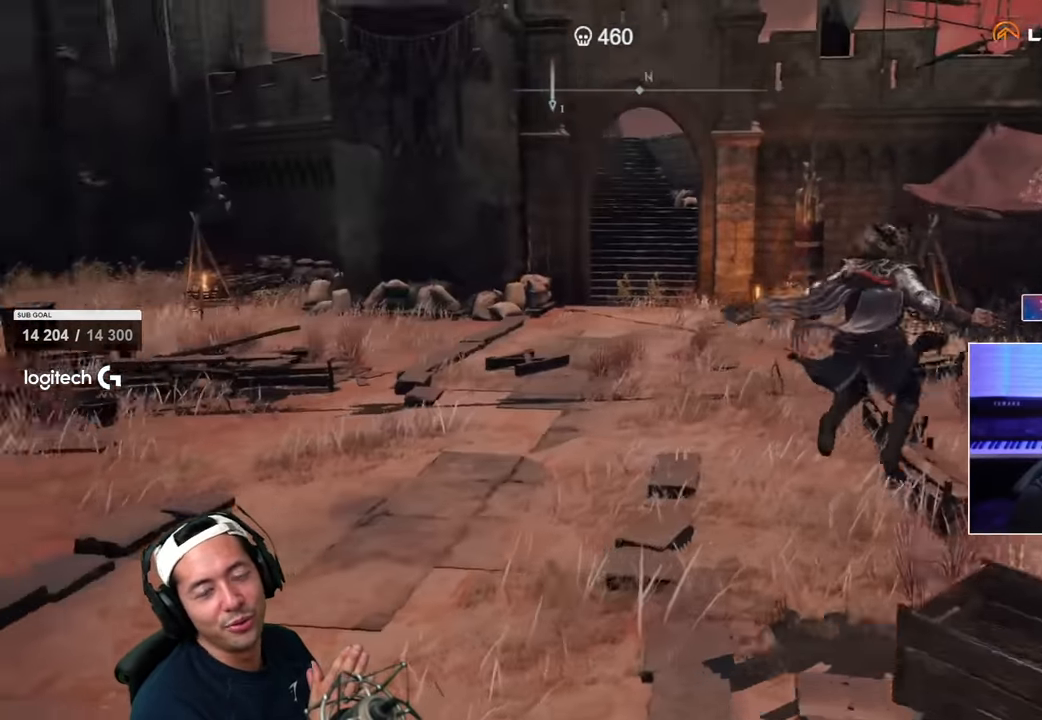
{"dt_ms": 500, "buttons": [], "left_stick": "left", "right_stick": "center"}
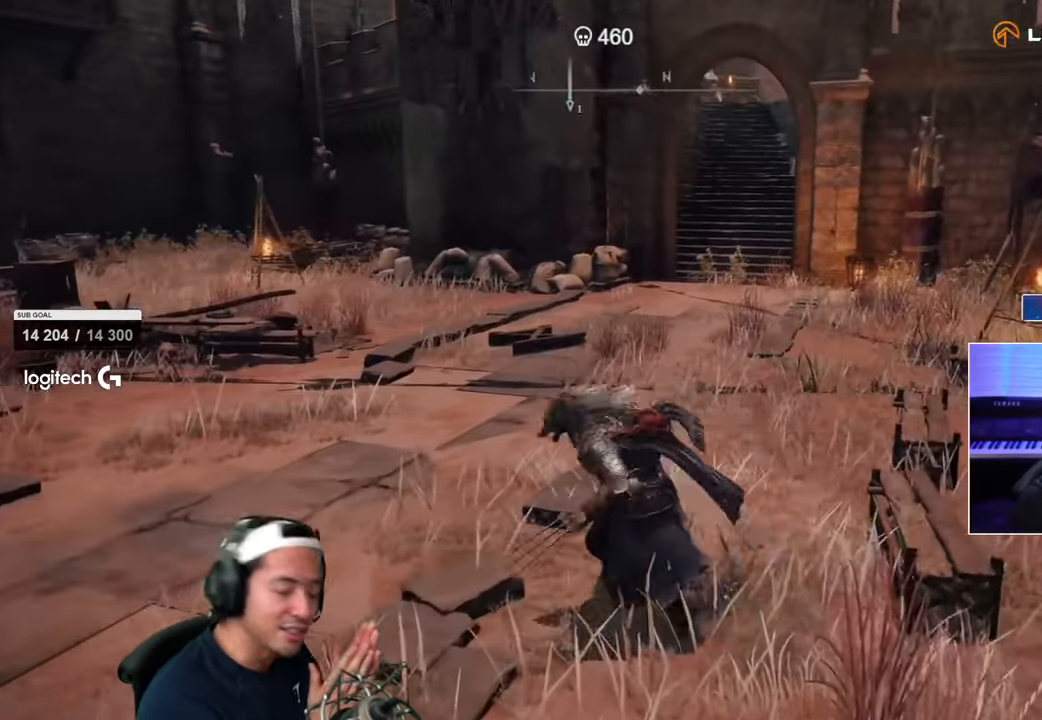
{"dt_ms": 500, "buttons": [], "left_stick": "up-left", "right_stick": "left", "events": [[33, "right_stick", "left"], [383, "left_stick", "up-left"]]}
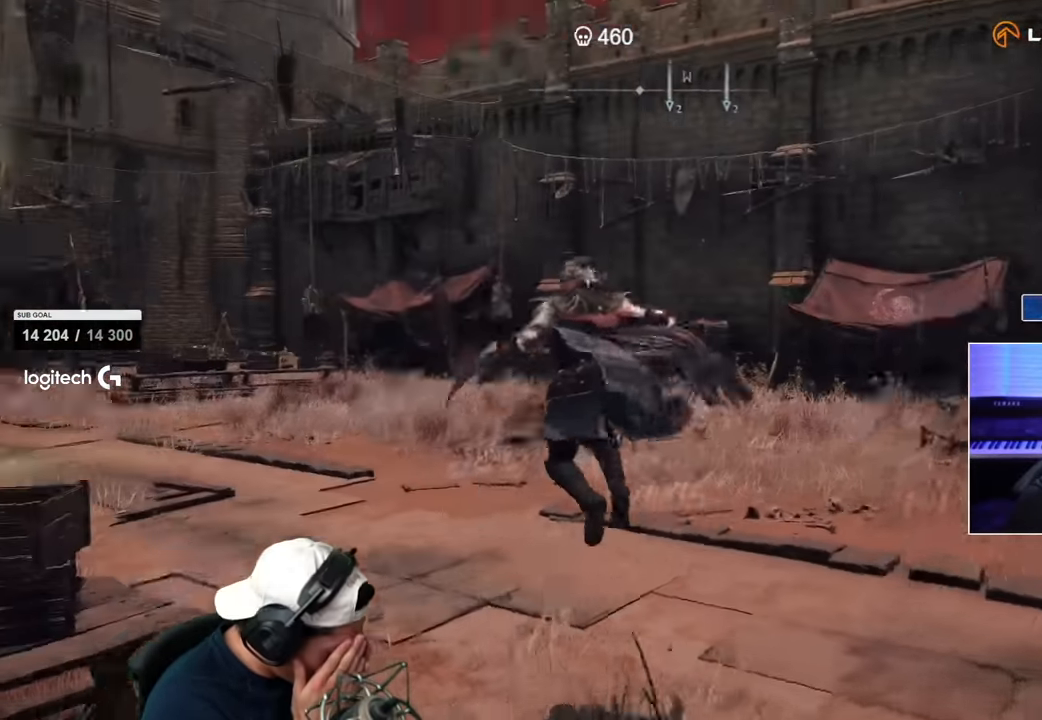
{"dt_ms": 500, "buttons": [], "left_stick": "up", "right_stick": "center", "events": [[16, "right_stick", "center"], [183, "left_stick", "up"]]}
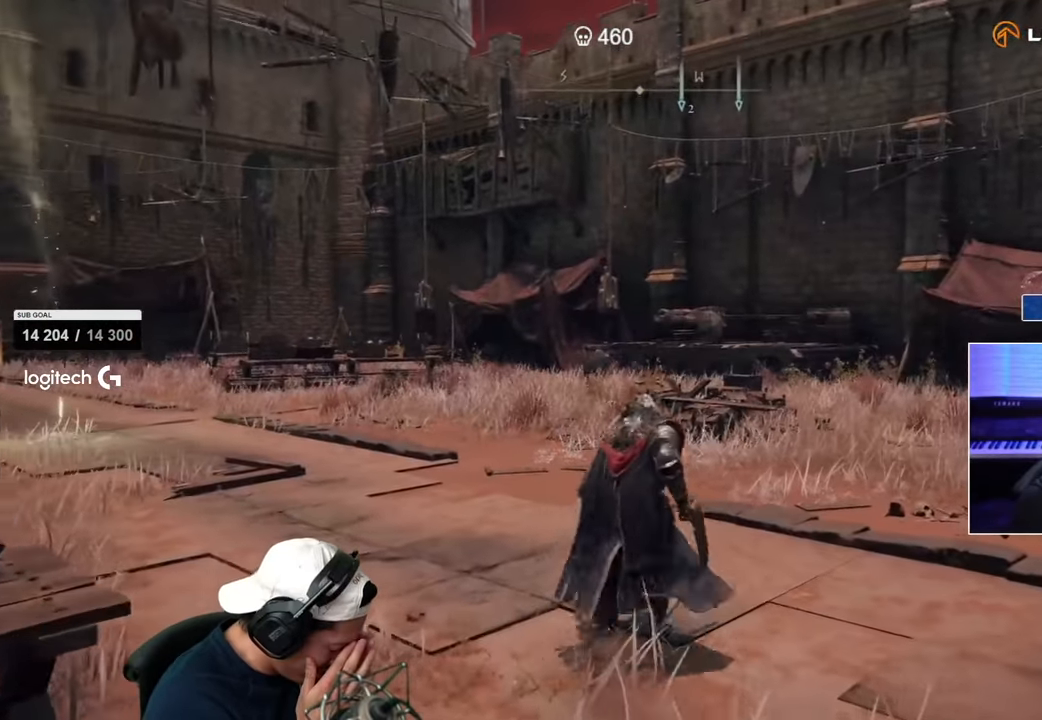
{"dt_ms": 500, "buttons": [], "left_stick": "up-right", "right_stick": "down-left", "events": [[150, "CIRCLE", "down"], [233, "CIRCLE", "up"], [416, "right_stick", "down-left"], [433, "left_stick", "up-right"]]}
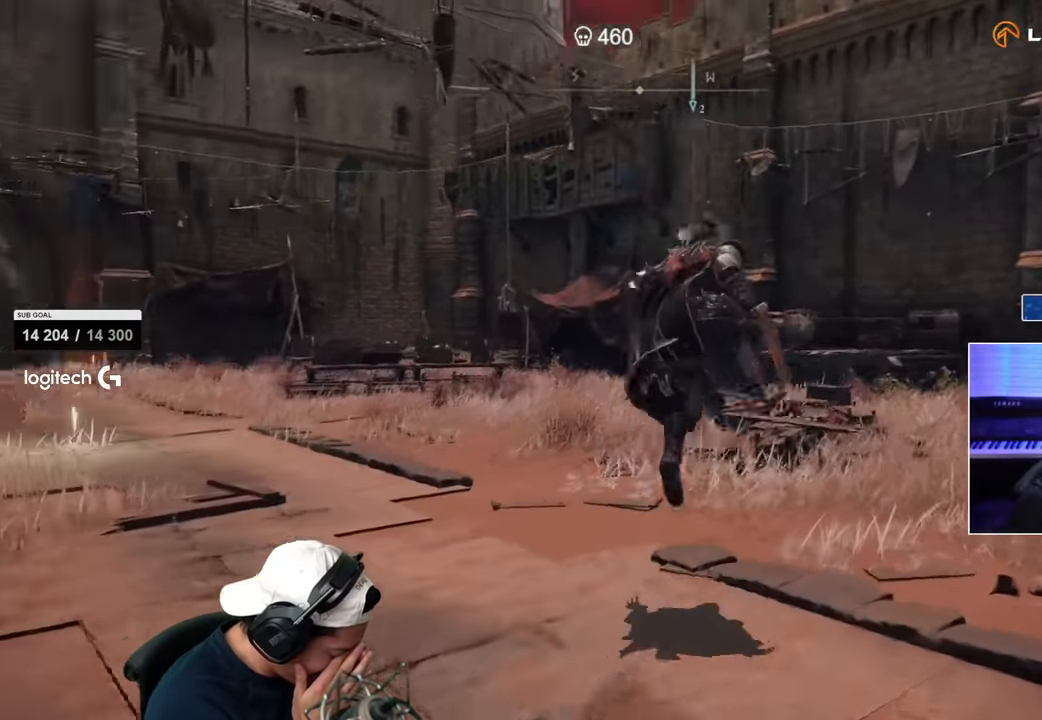
{"dt_ms": 500, "buttons": ["SQUARE"], "left_stick": "up-right", "right_stick": "center", "events": [[216, "right_stick", "center"], [383, "SQUARE", "down"]]}
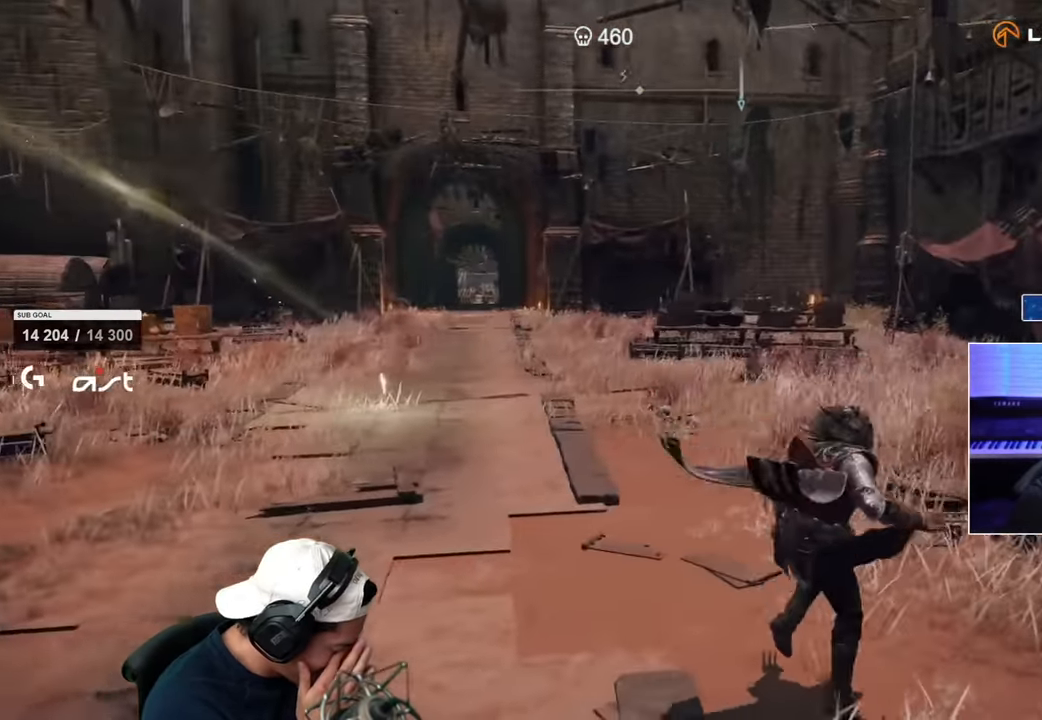
{"dt_ms": 500, "buttons": ["CIRCLE", "SQUARE"], "left_stick": "up-left", "right_stick": "center", "events": [[66, "right_stick", "left"], [217, "right_stick", "center"], [367, "left_stick", "up-left"], [417, "CIRCLE", "down"]]}
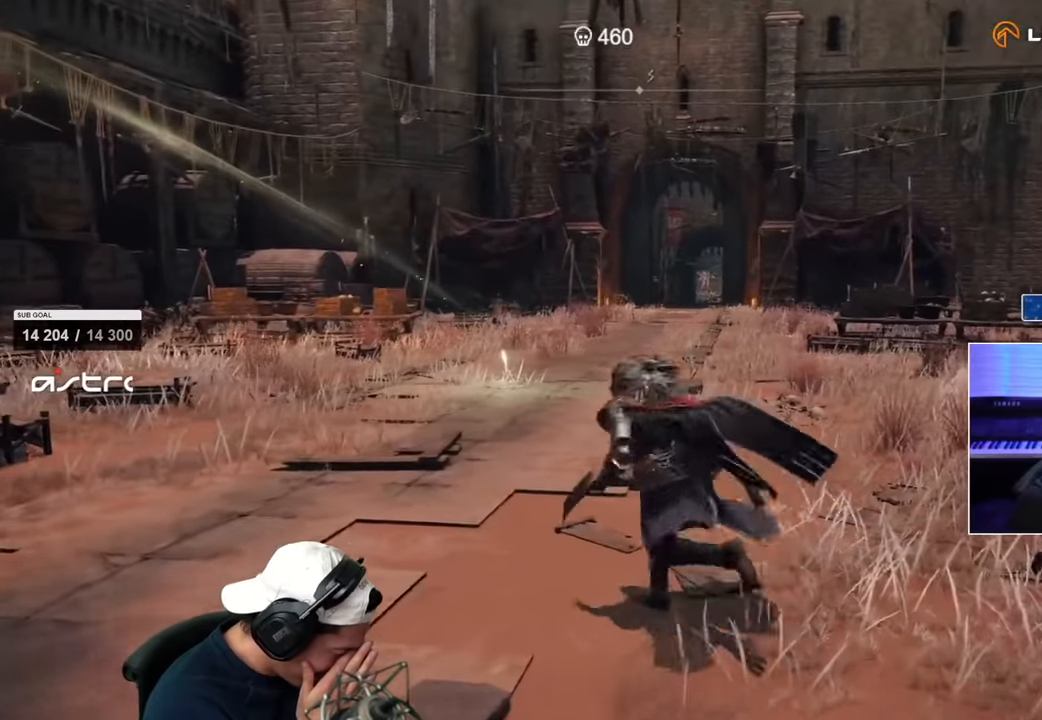
{"dt_ms": 500, "buttons": ["SQUARE"], "left_stick": "up", "right_stick": "center", "events": [[34, "CIRCLE", "up"], [284, "left_stick", "up"]]}
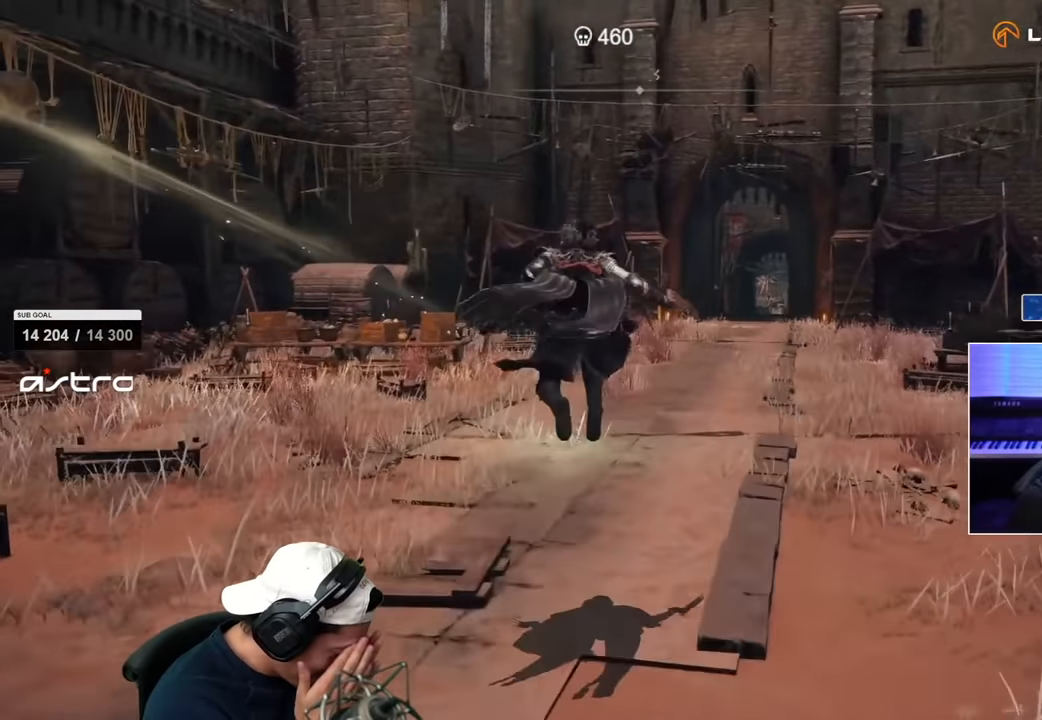
{"dt_ms": 500, "buttons": ["SQUARE"], "left_stick": "up", "right_stick": "center", "events": []}
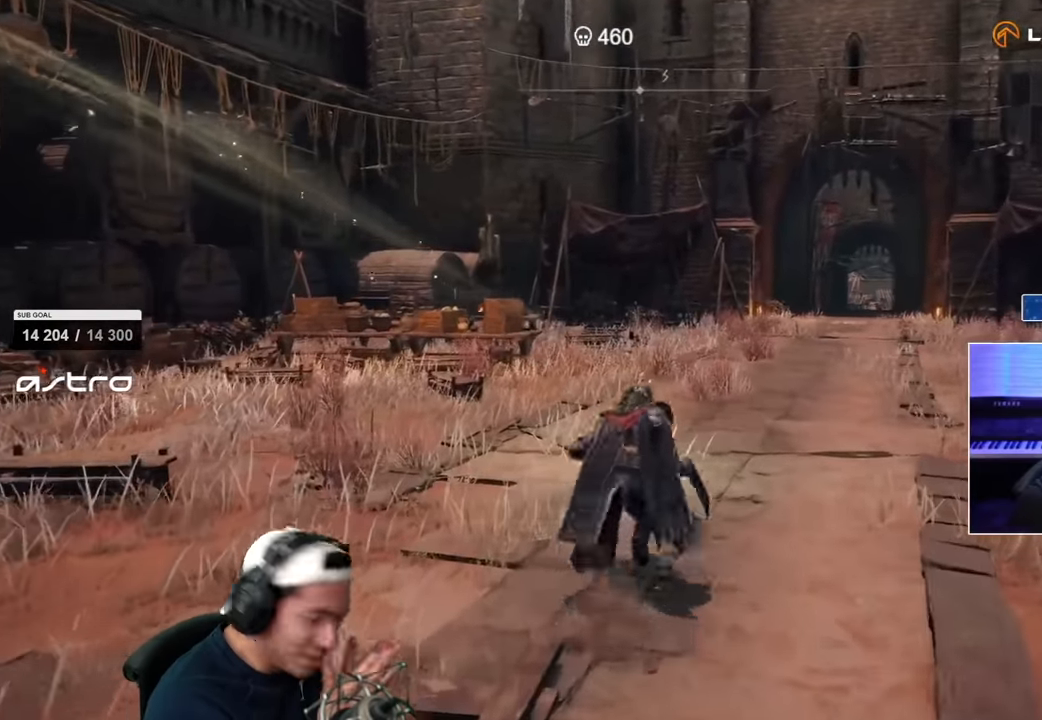
{"dt_ms": 500, "buttons": ["CIRCLE", "SQUARE"], "left_stick": "up-right", "right_stick": "center", "events": [[117, "left_stick", "up-right"], [484, "CIRCLE", "down"]]}
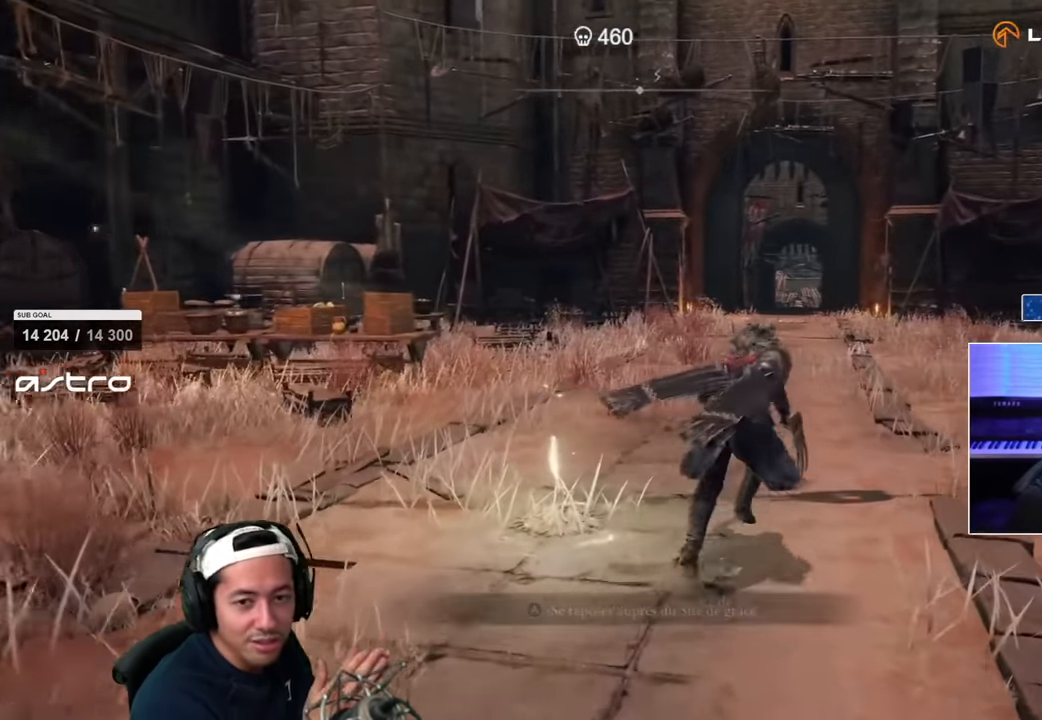
{"dt_ms": 500, "buttons": ["SQUARE"], "left_stick": "up-right", "right_stick": "left", "events": [[50, "CIRCLE", "up"], [384, "right_stick", "left"]]}
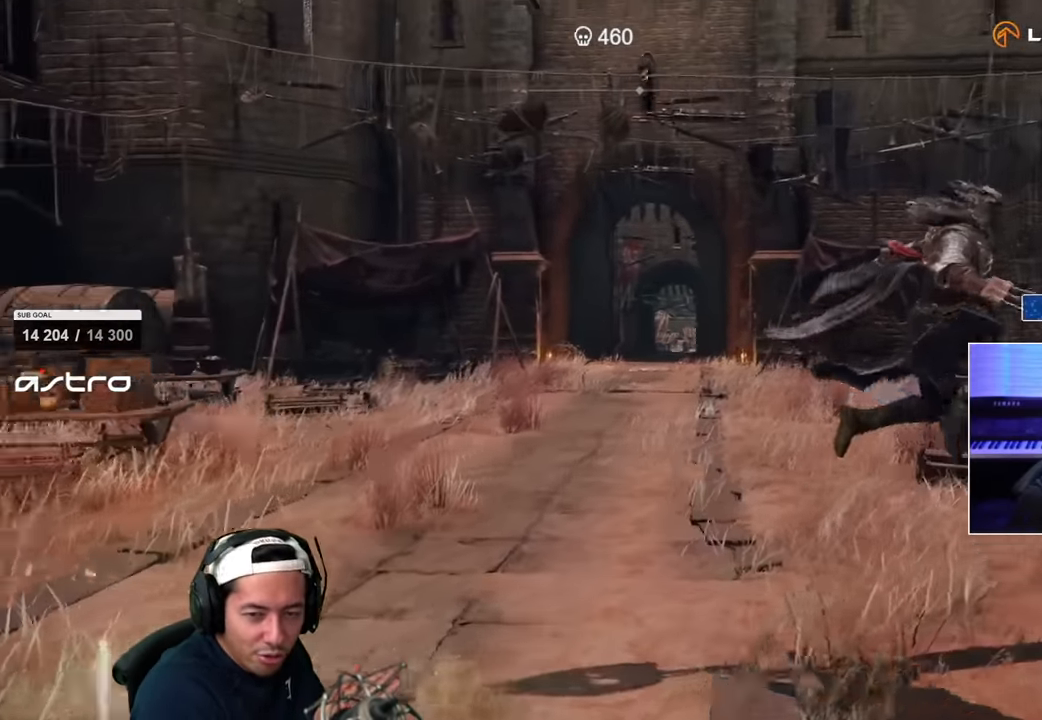
{"dt_ms": 500, "buttons": ["SQUARE"], "left_stick": "up-left", "right_stick": "center", "events": [[17, "right_stick", "center"], [384, "left_stick", "up-left"]]}
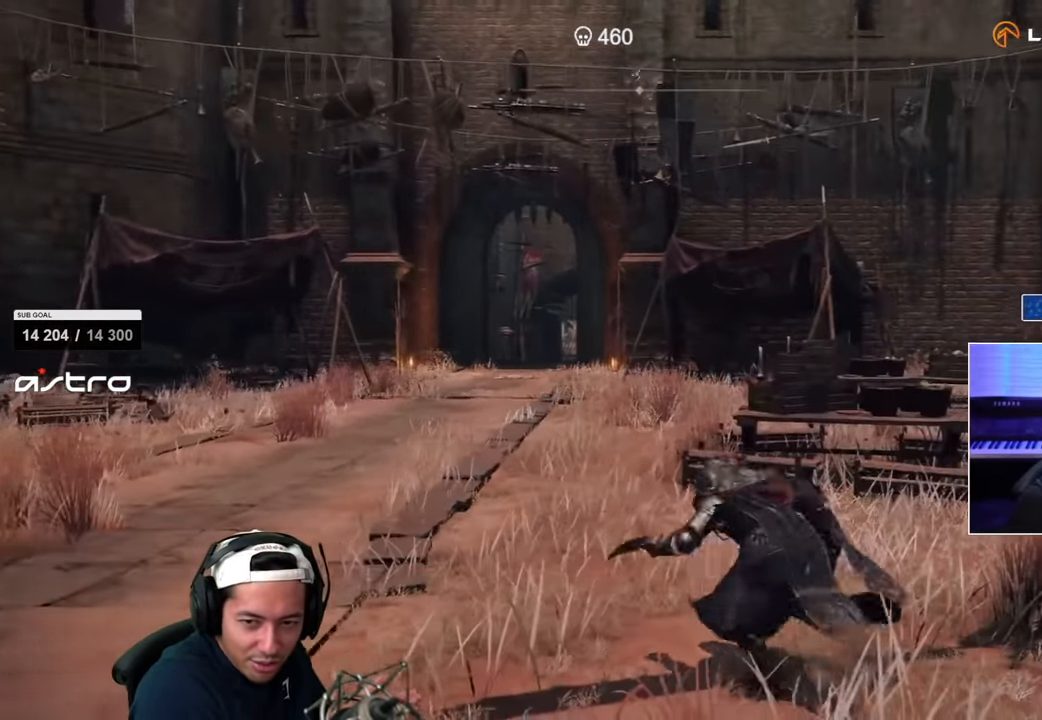
{"dt_ms": 500, "buttons": ["SQUARE"], "left_stick": "up-left", "right_stick": "center", "events": [[167, "CIRCLE", "down"], [267, "CIRCLE", "up"]]}